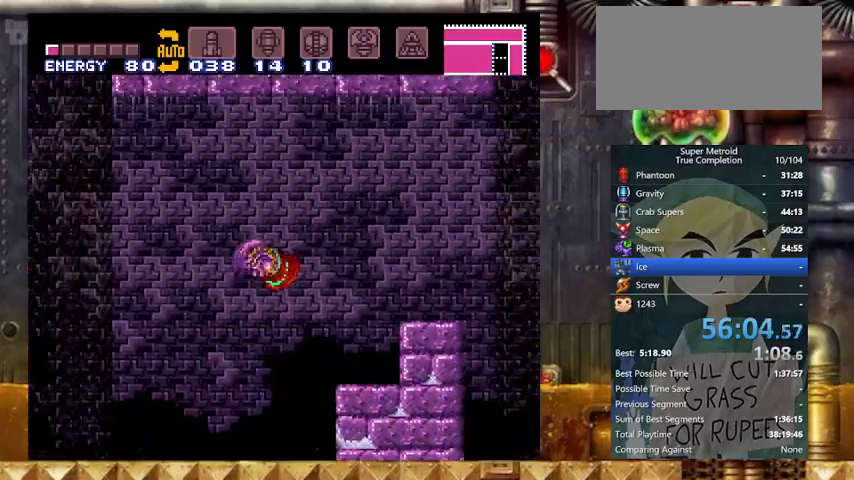
Gameplay with a controller (Nintendo layout); each line is a JSON object with the inputs held at the frame after it. "events" lists button and stick changes between this image and that frame as [ms after this image, input, new state], when the widget could be followed in between. Not read: L3 R3.
{"buttons": ["Y", "DPAD_RIGHT"], "events": [[133, "B", "up"]]}
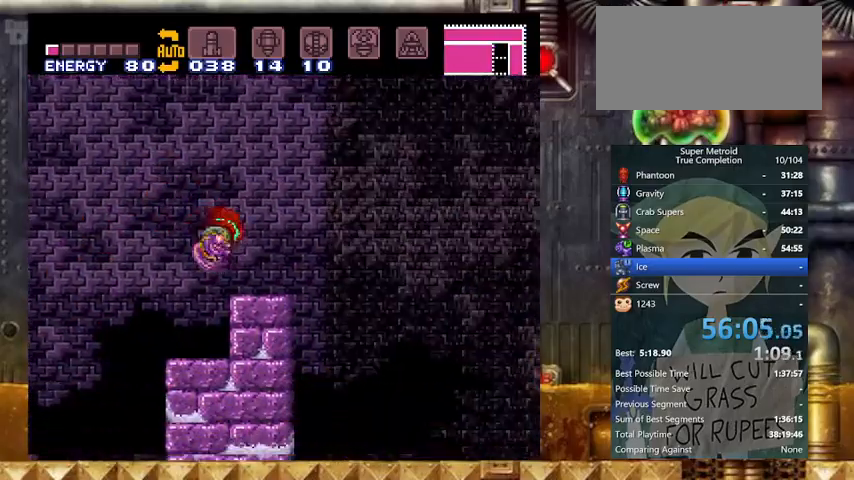
{"buttons": ["X", "Y", "L1", "DPAD_DOWN"], "events": [[100, "L1", "down"], [167, "X", "down"], [433, "DPAD_DOWN", "down"], [467, "DPAD_RIGHT", "up"]]}
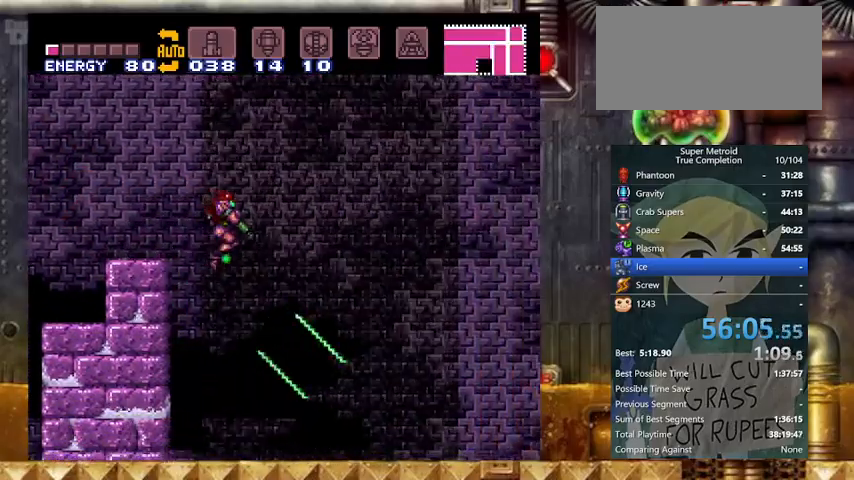
{"buttons": ["X", "Y", "L1", "DPAD_DOWN"], "events": []}
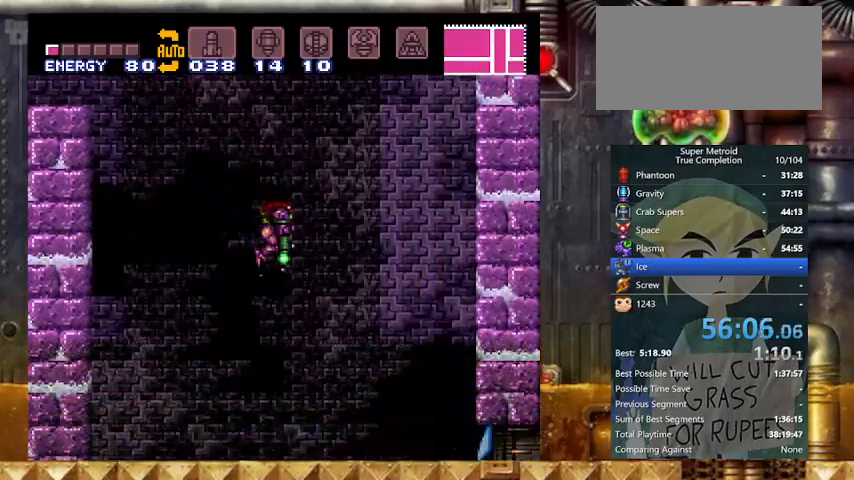
{"buttons": ["X", "Y", "L1", "DPAD_RIGHT"], "events": [[367, "DPAD_RIGHT", "down"], [467, "DPAD_DOWN", "up"]]}
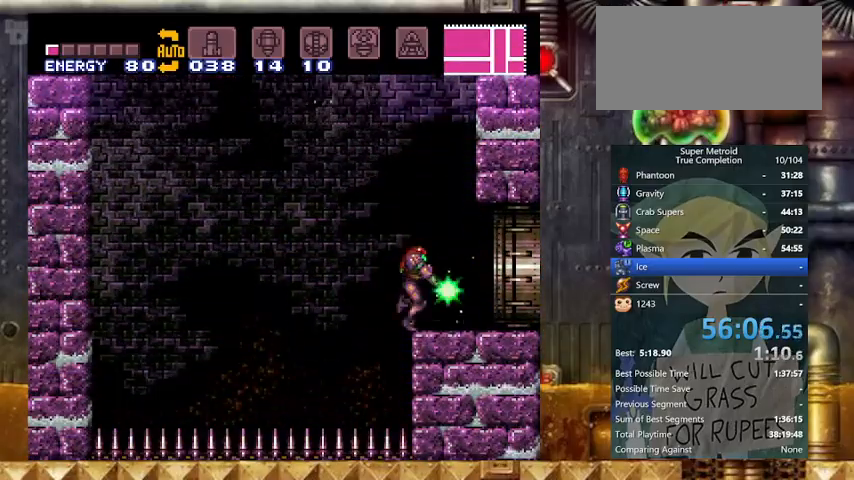
{"buttons": ["X", "Y", "L1", "DPAD_RIGHT"], "events": []}
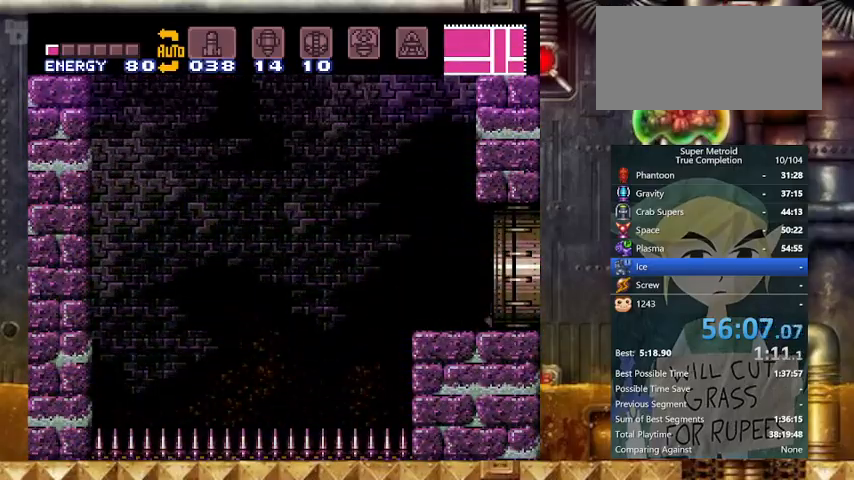
{"buttons": ["Y", "L1", "DPAD_RIGHT"], "events": [[467, "X", "up"]]}
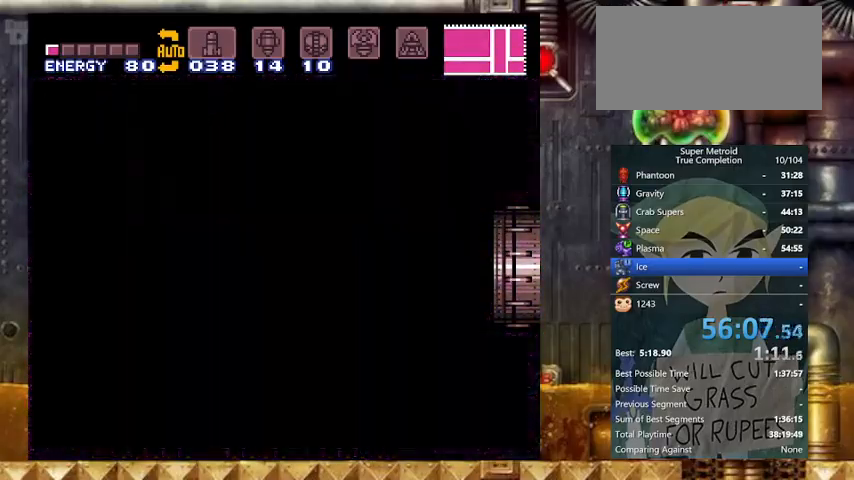
{"buttons": ["X", "Y", "L1", "DPAD_RIGHT"], "events": [[133, "X", "down"]]}
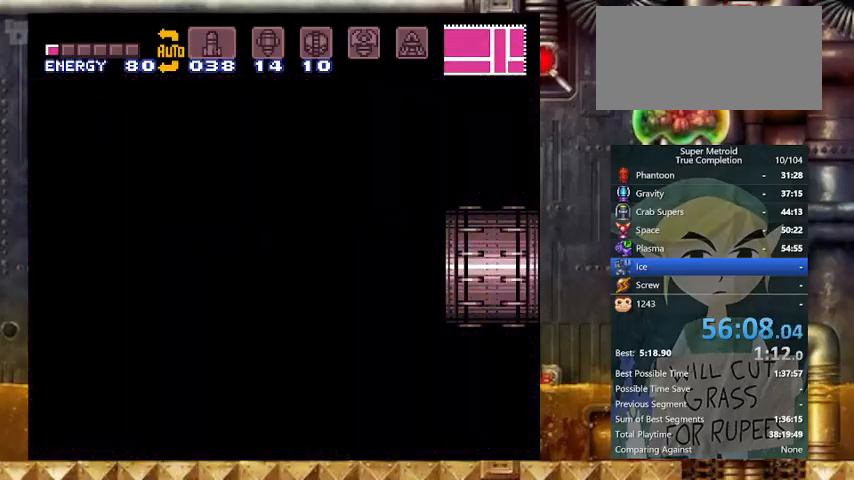
{"buttons": ["X", "Y", "DPAD_RIGHT"], "events": [[67, "L1", "up"]]}
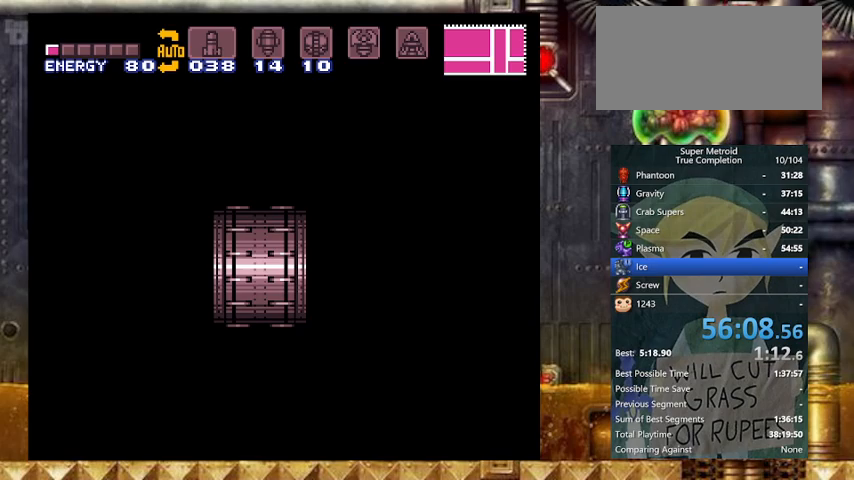
{"buttons": ["X", "Y", "DPAD_RIGHT"], "events": []}
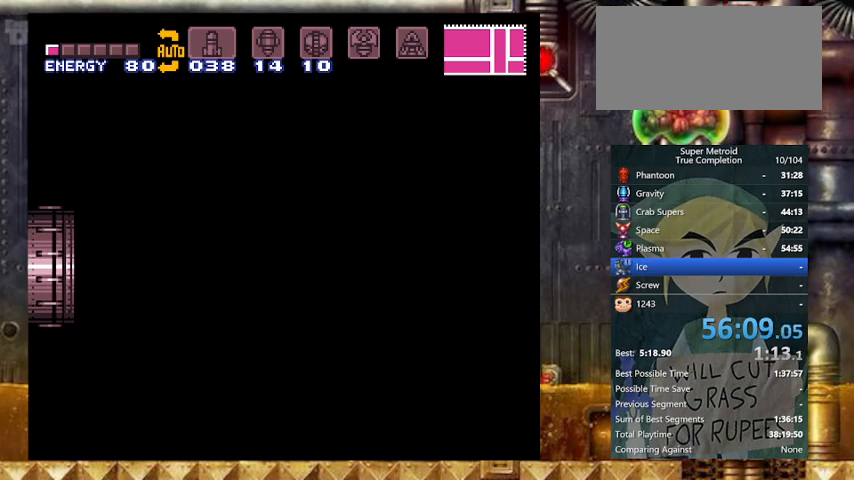
{"buttons": ["X", "Y", "DPAD_RIGHT"], "events": []}
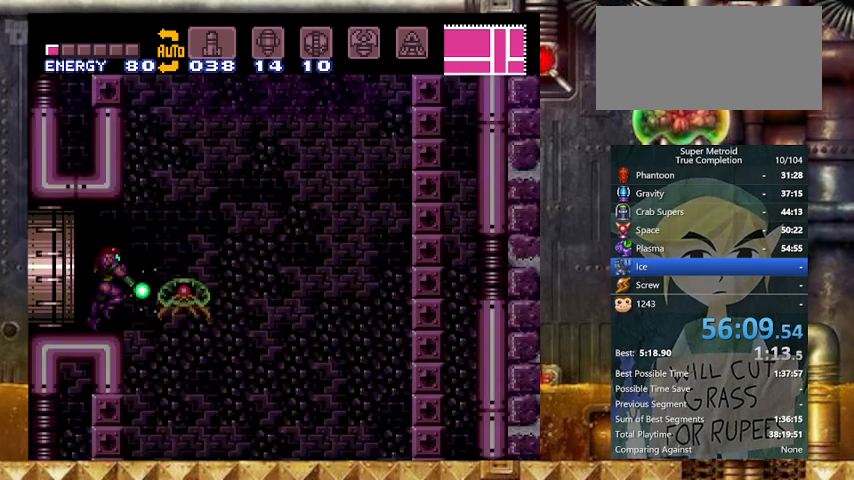
{"buttons": ["X", "Y", "R1", "DPAD_LEFT"], "events": [[267, "DPAD_LEFT", "down"], [333, "DPAD_RIGHT", "up"], [433, "R1", "down"]]}
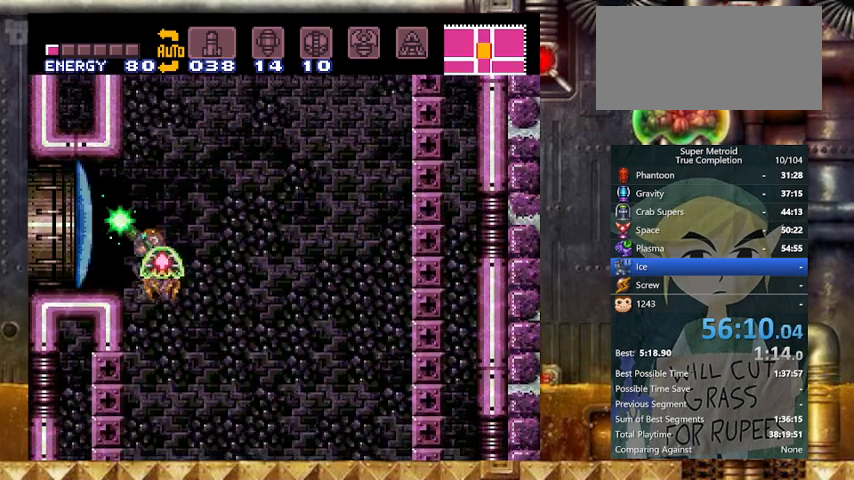
{"buttons": ["Y", "DPAD_RIGHT"], "events": [[33, "DPAD_LEFT", "up"], [67, "X", "up"], [267, "DPAD_RIGHT", "down"], [267, "R1", "up"]]}
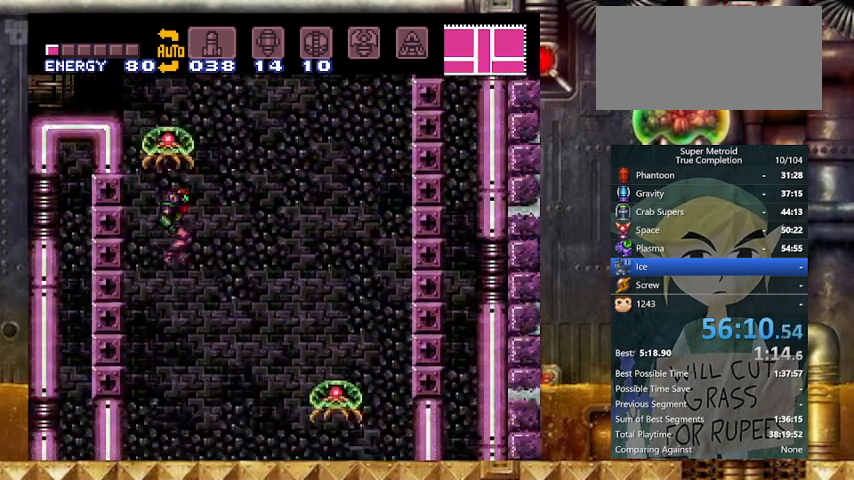
{"buttons": ["DPAD_LEFT"], "events": [[433, "DPAD_LEFT", "down"], [467, "DPAD_RIGHT", "up"], [467, "Y", "up"]]}
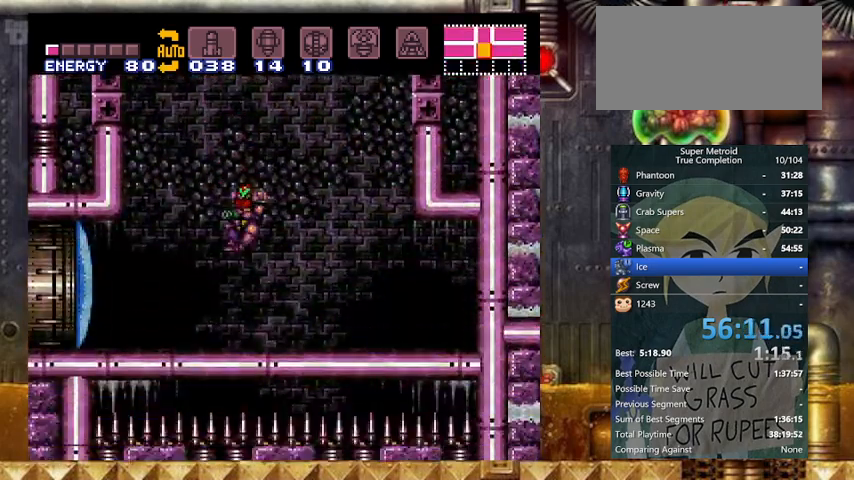
{"buttons": ["DPAD_LEFT"], "events": [[33, "DPAD_LEFT", "up"], [67, "X", "down"], [167, "DPAD_LEFT", "down"], [167, "X", "up"], [433, "DPAD_LEFT", "up"], [467, "DPAD_LEFT", "down"]]}
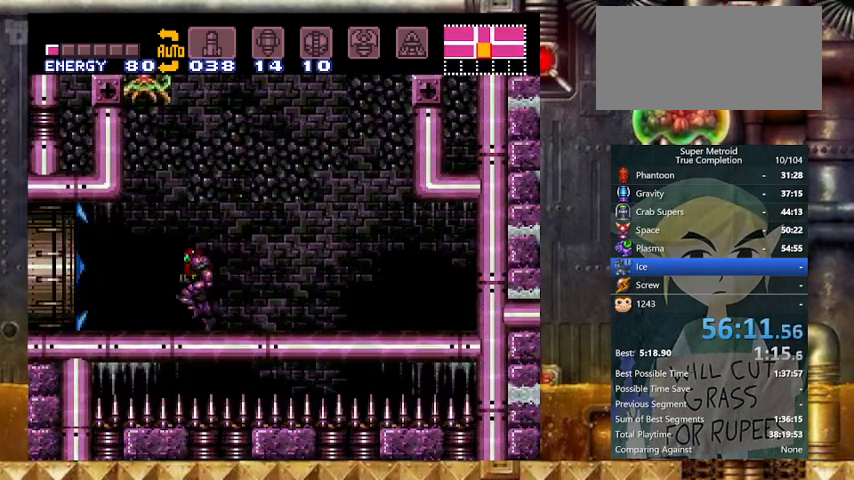
{"buttons": ["Y", "DPAD_LEFT"], "events": [[67, "Y", "down"], [167, "Y", "up"], [467, "Y", "down"]]}
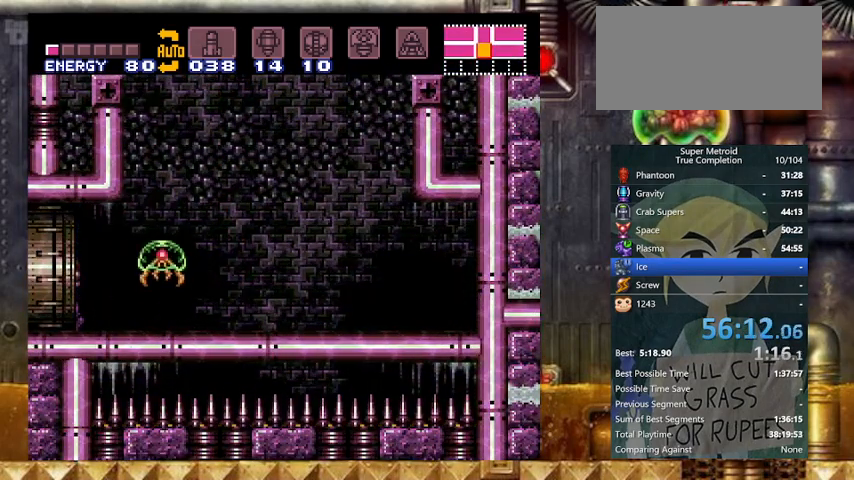
{"buttons": ["Y", "DPAD_LEFT"], "events": [[133, "Y", "up"], [433, "Y", "down"]]}
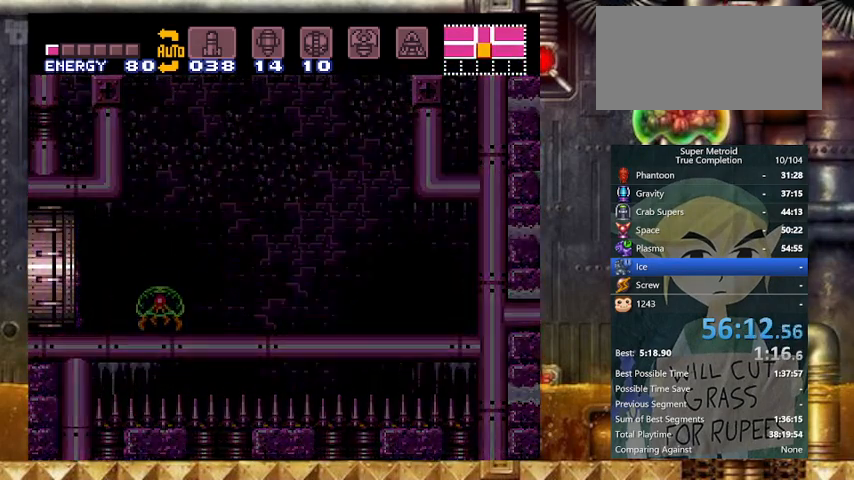
{"buttons": ["Y", "DPAD_LEFT"], "events": []}
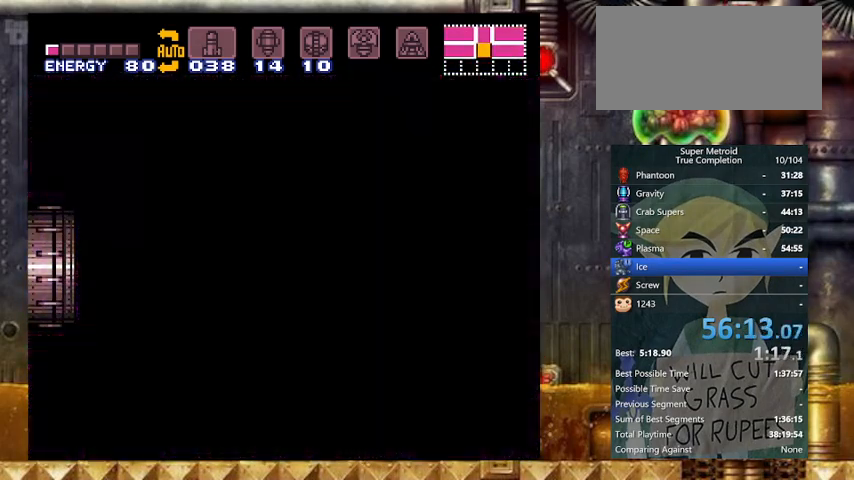
{"buttons": ["Y", "DPAD_LEFT"], "events": []}
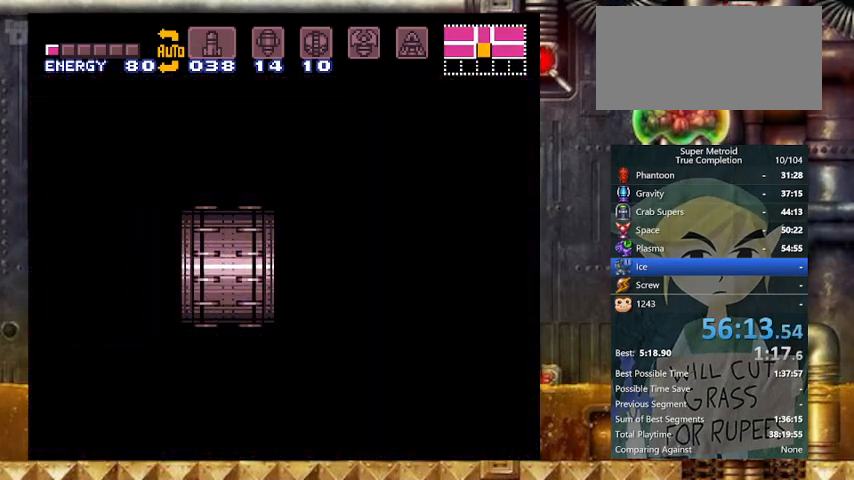
{"buttons": ["Y", "DPAD_LEFT"], "events": []}
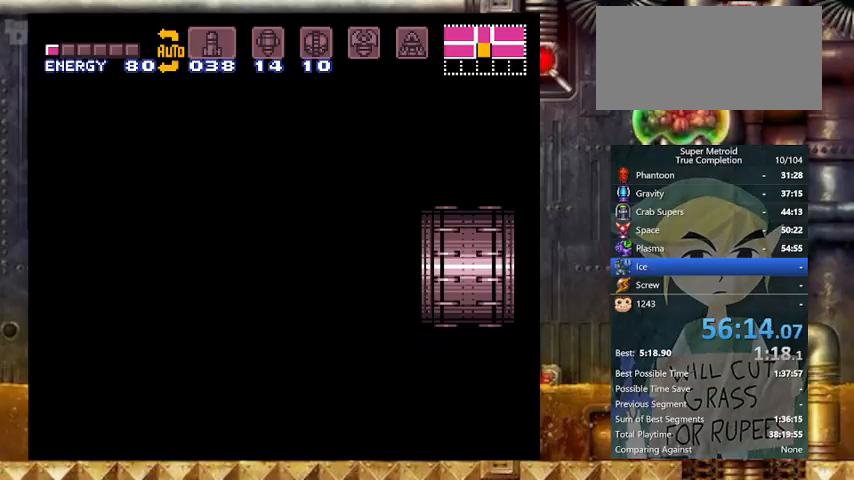
{"buttons": ["Y", "DPAD_LEFT"], "events": []}
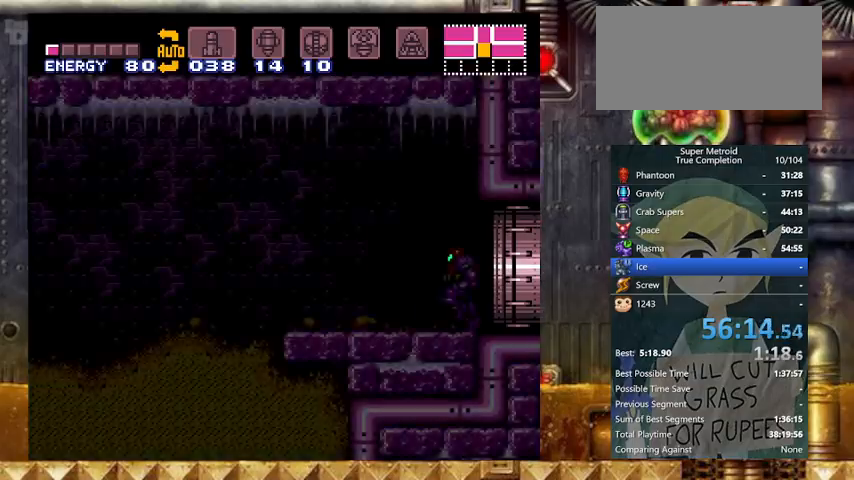
{"buttons": ["Y", "DPAD_LEFT"], "events": []}
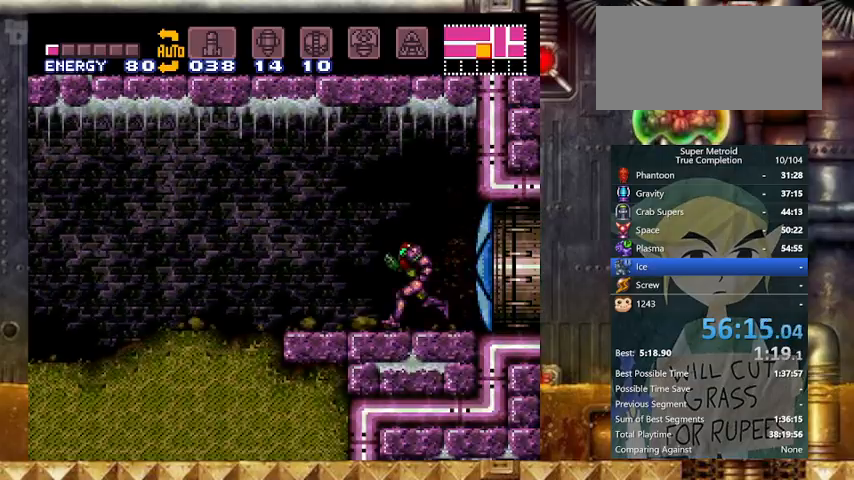
{"buttons": ["Y", "DPAD_LEFT"], "events": [[67, "Y", "up"], [233, "Y", "down"]]}
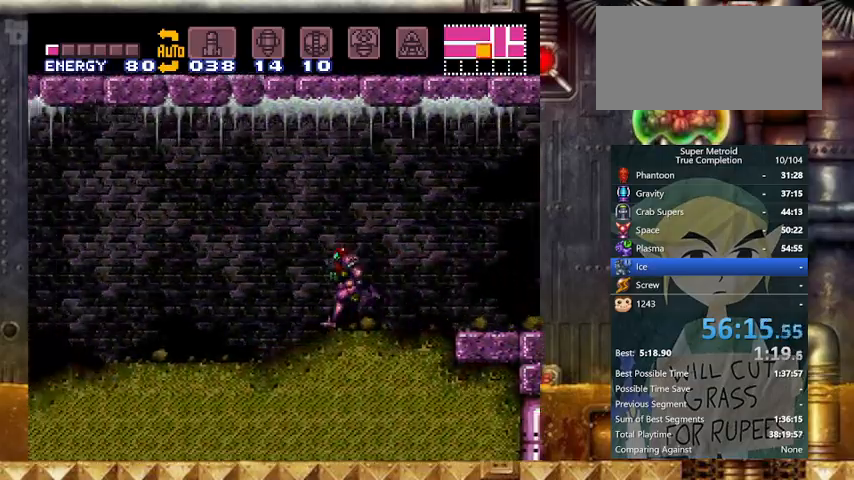
{"buttons": ["Y", "DPAD_LEFT"], "events": []}
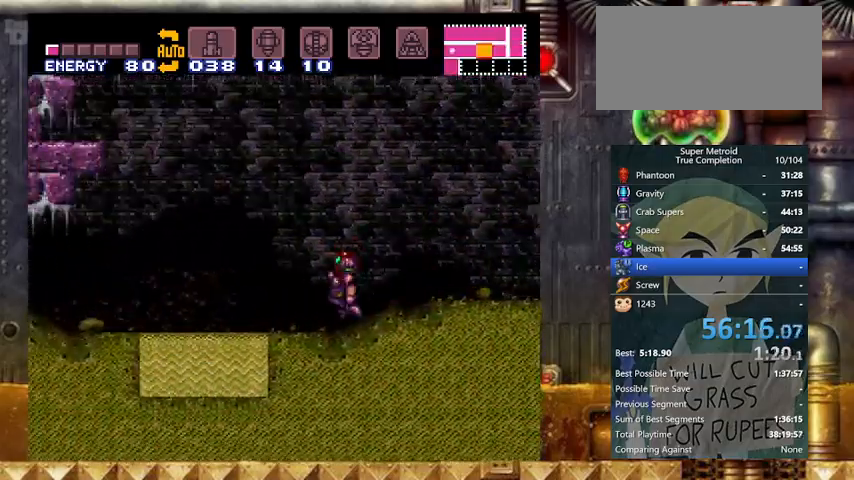
{"buttons": ["B", "Y", "DPAD_LEFT"], "events": [[500, "B", "down"]]}
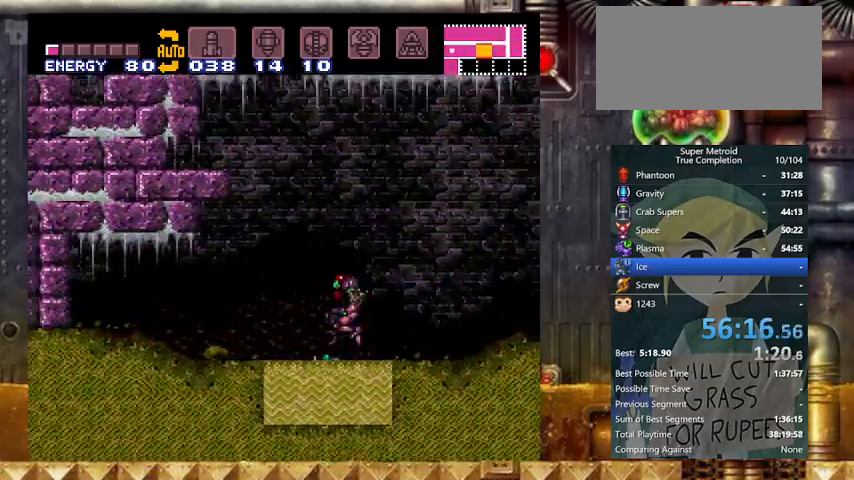
{"buttons": ["Y", "DPAD_LEFT"], "events": [[500, "B", "up"]]}
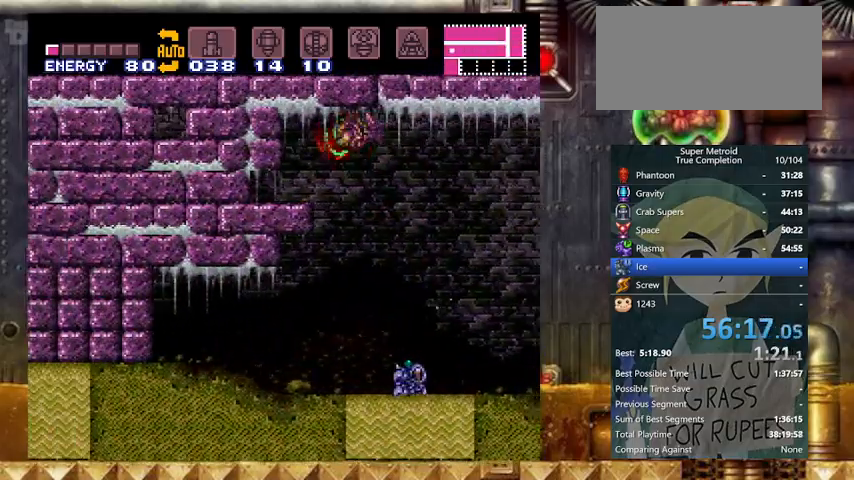
{"buttons": ["Y", "DPAD_LEFT"], "events": [[67, "DPAD_DOWN", "down"], [67, "DPAD_LEFT", "up"], [167, "DPAD_LEFT", "down"], [267, "DPAD_DOWN", "up"]]}
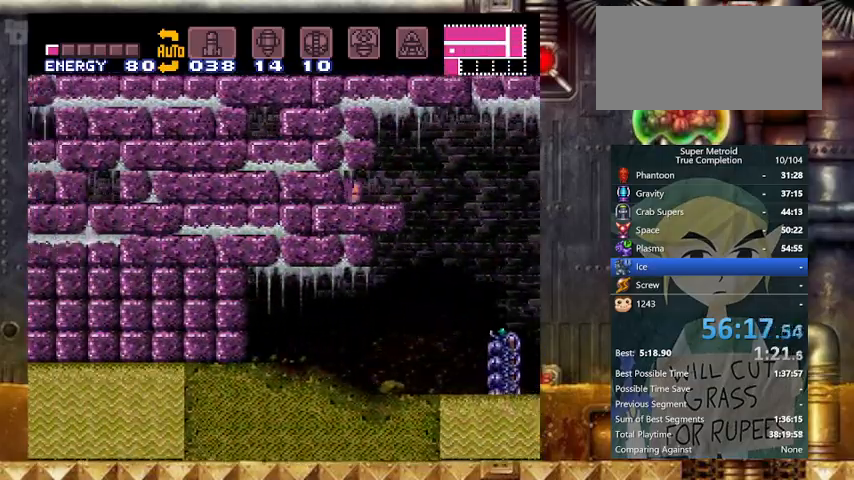
{"buttons": ["Y", "DPAD_LEFT"], "events": []}
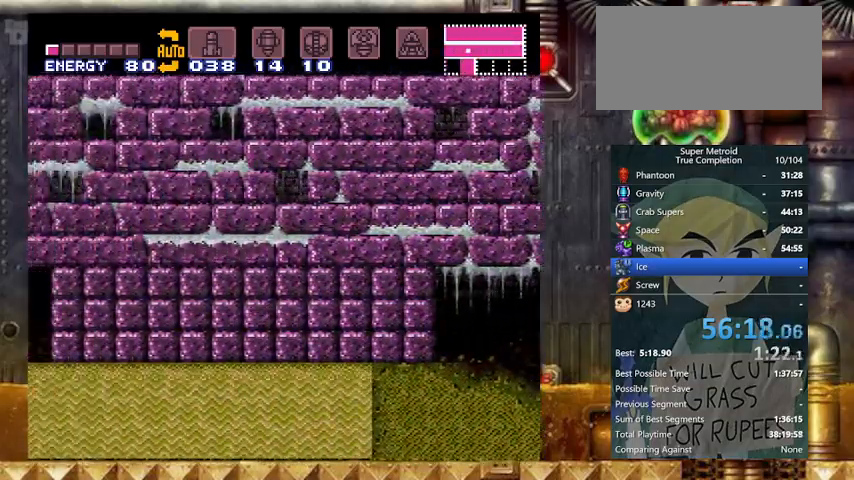
{"buttons": ["Y", "DPAD_LEFT"], "events": [[133, "B", "down"], [367, "B", "up"]]}
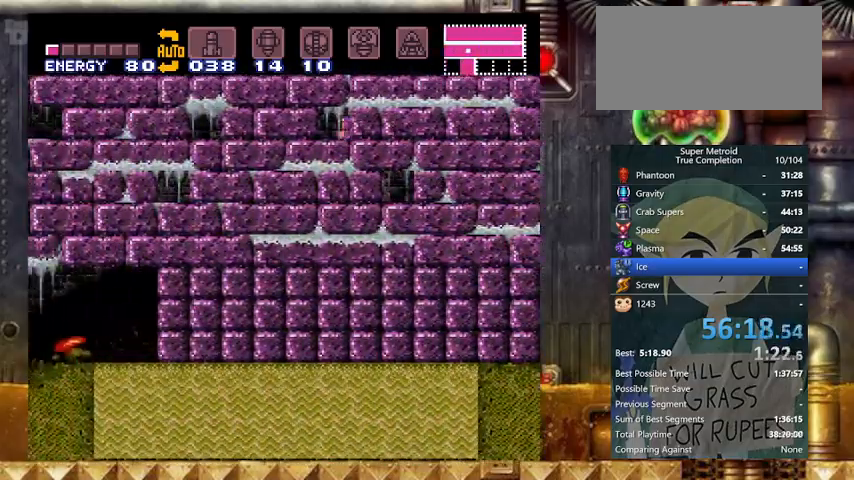
{"buttons": ["Y", "DPAD_LEFT"], "events": []}